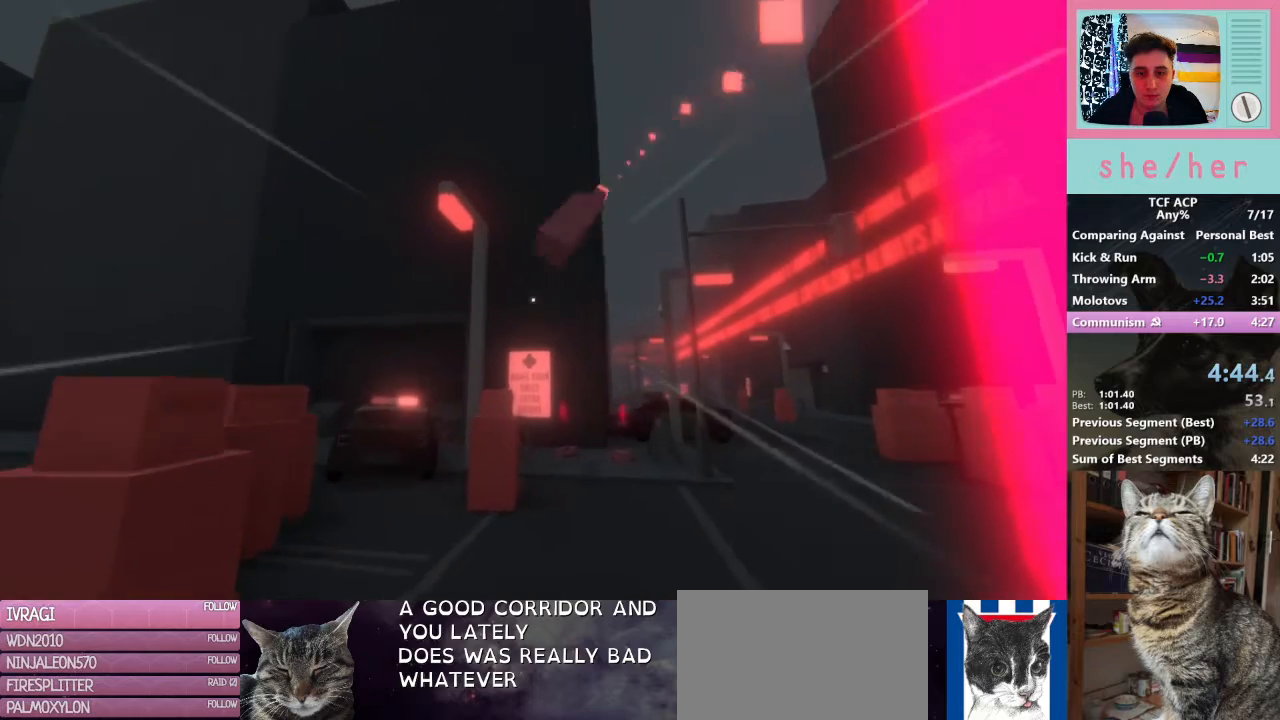
Gameplay with keyboard and mouse; each line is a JSON object with the keys and mouse buttons held at the frame after it. "events" lists presses ("down") and releases ("up") of "1", "2", "3", "4", "5", "a", "alt", "c", "caps_lock", "ctrl", "d", "e", "f", "g", "q", "r", "s", "shift", "space", "t", "tab", "v", "w", "x", "z", "mouse_left", "mouse_wheel" and "mouse_right" between this image and that frame as [ms after this image, input, new state], when the widget could be followed in between. "mouse_left", "mouse_wheel", "mouse_right" = the "left", "wheel", "right" buttons of the "mouse" list. No other keys are recorded. "wheel" means that the mouse wheel is clicked or scrolled. Mouse movement is not recorded.
{"keys": [], "mouse": [], "events": []}
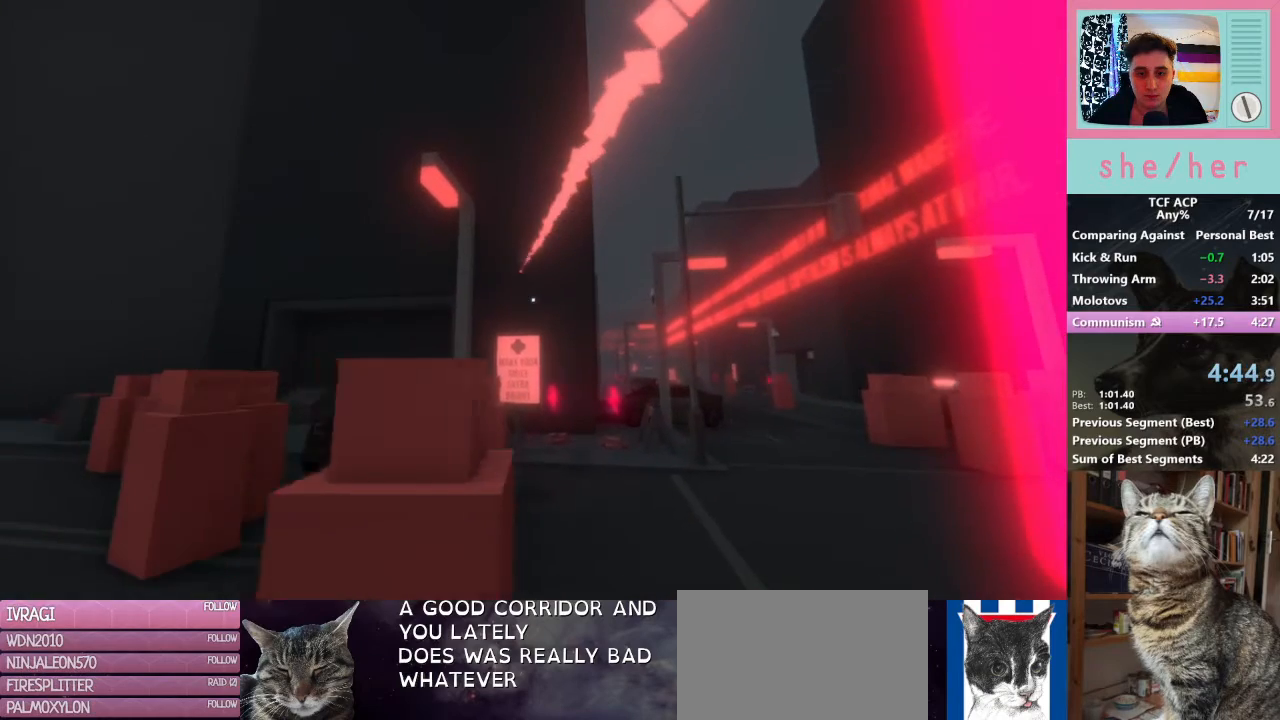
{"keys": [], "mouse": [], "events": []}
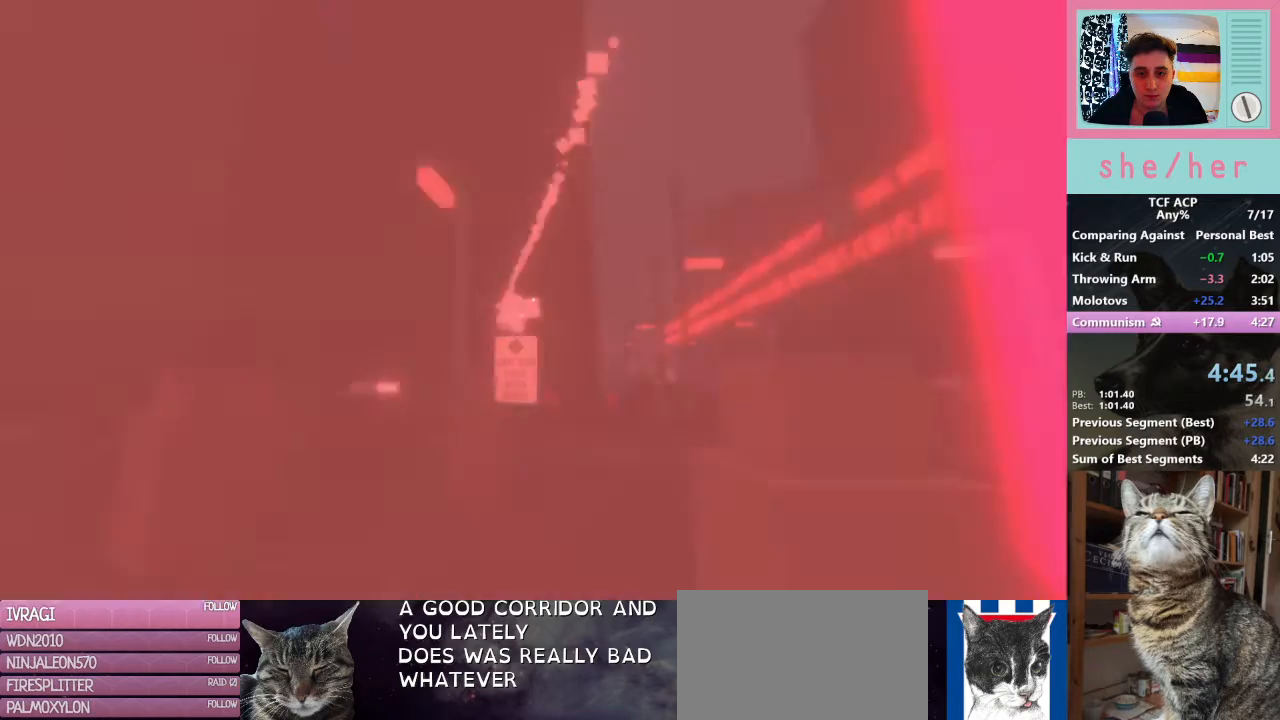
{"keys": [], "mouse": [], "events": []}
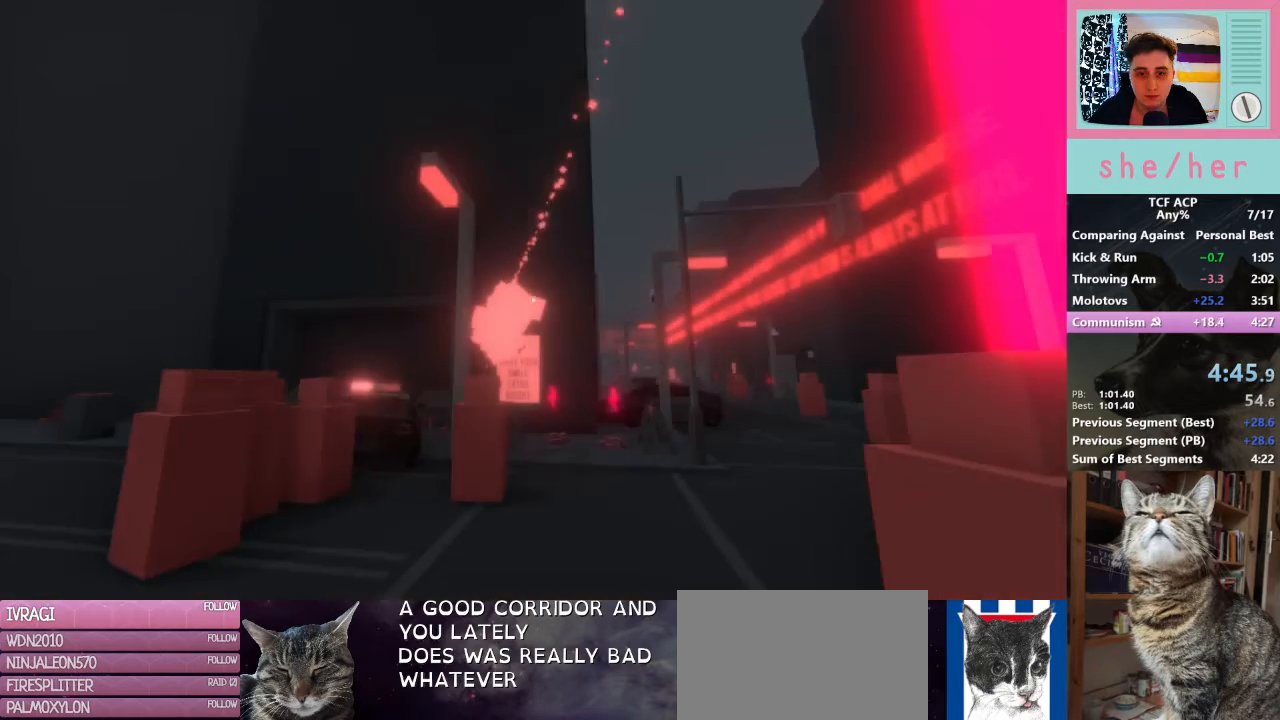
{"keys": [], "mouse": [], "events": []}
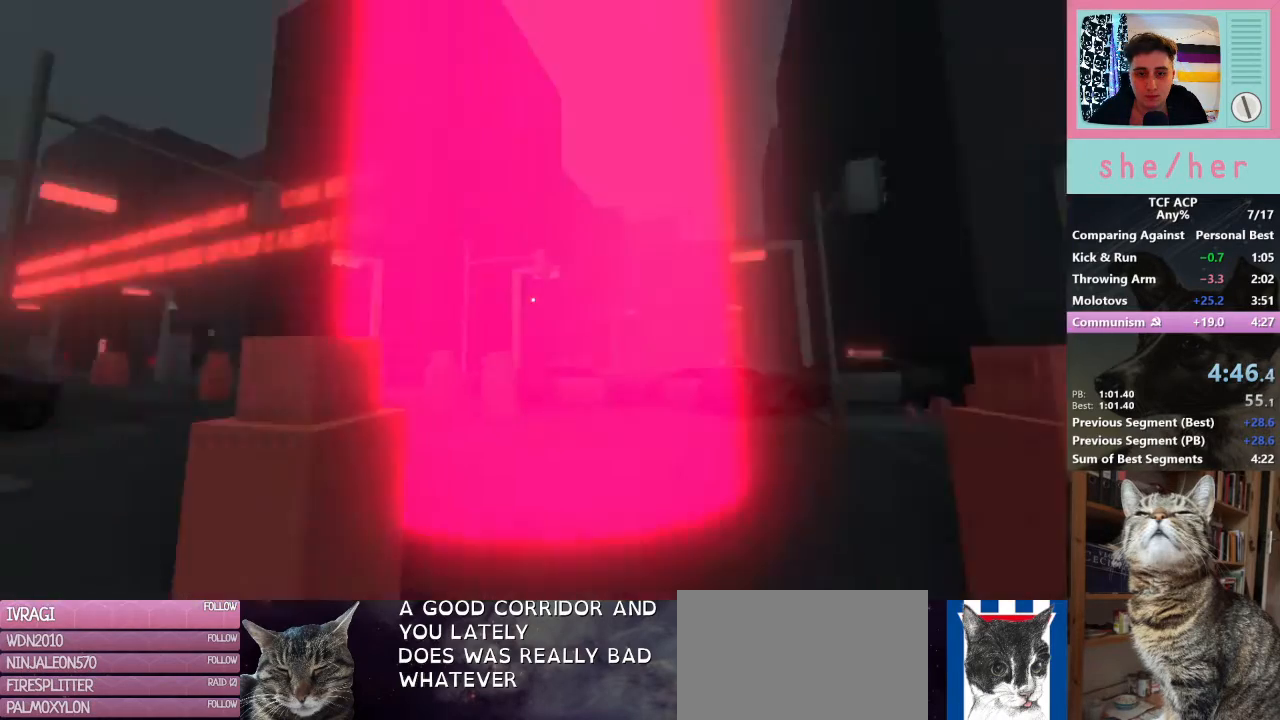
{"keys": ["d"], "mouse": [], "events": [[467, "d", "down"]]}
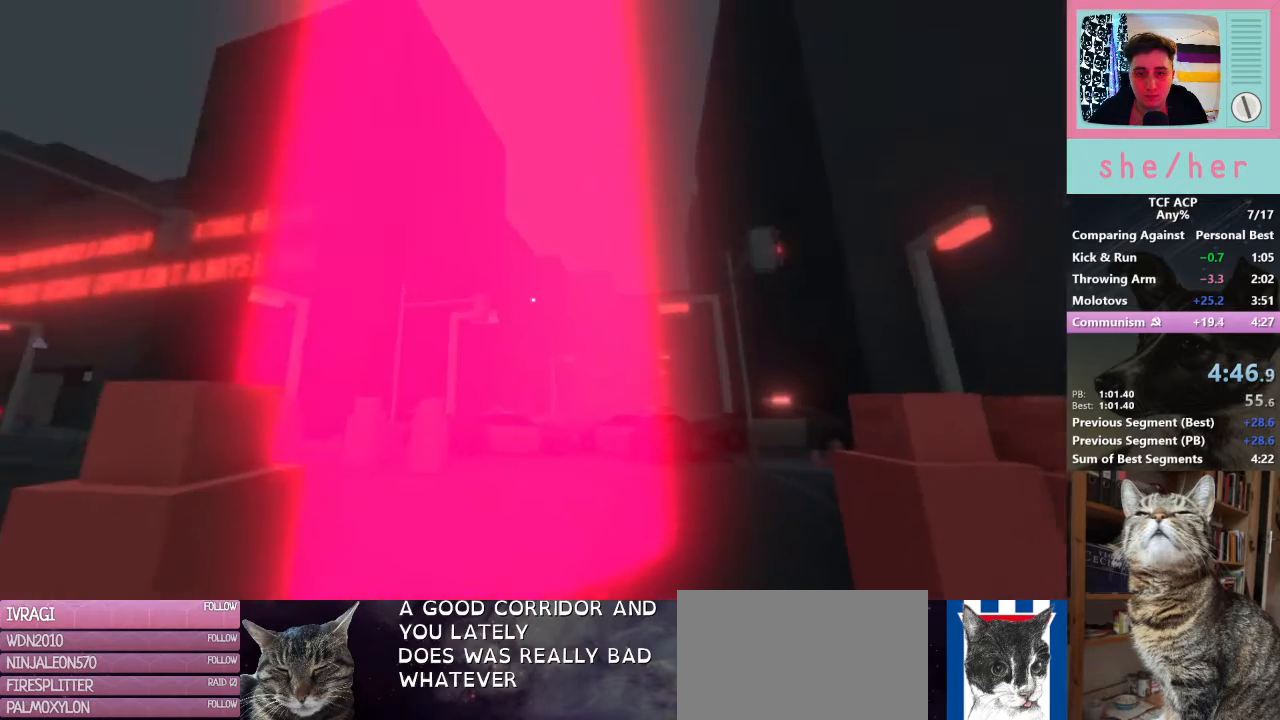
{"keys": ["w"], "mouse": [], "events": [[233, "d", "up"], [233, "w", "down"]]}
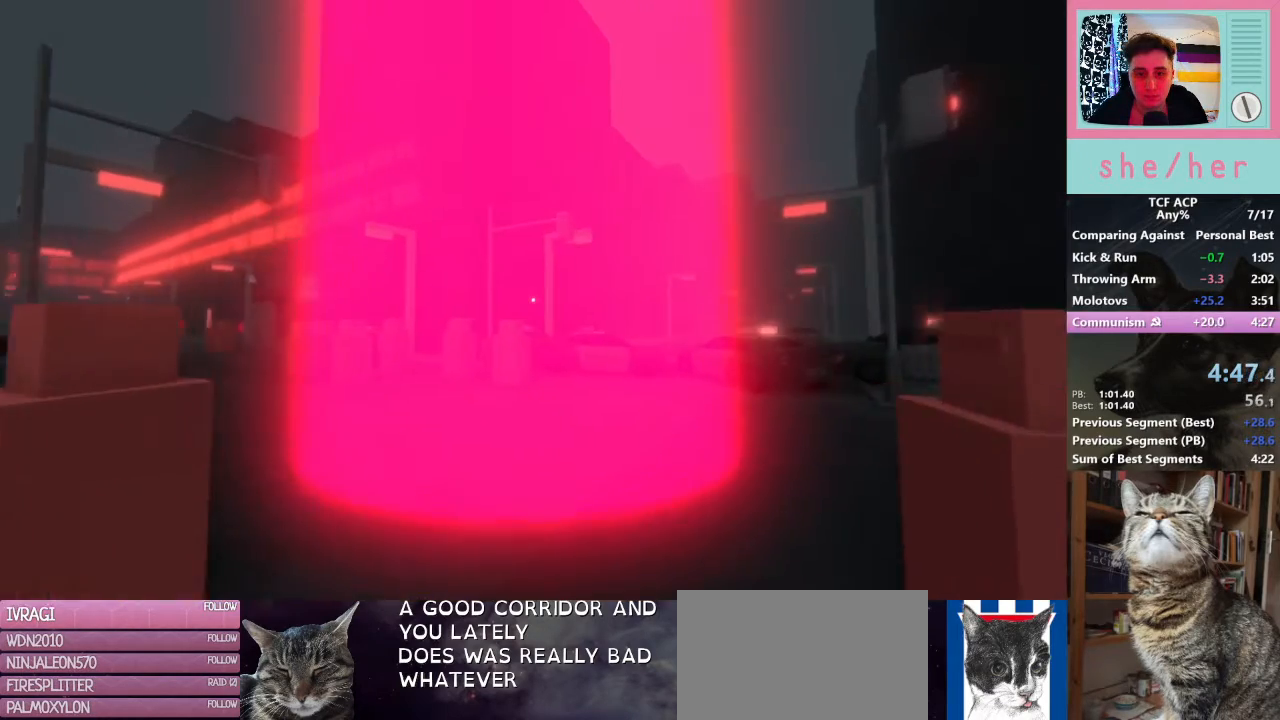
{"keys": [], "mouse": [], "events": [[133, "w", "up"]]}
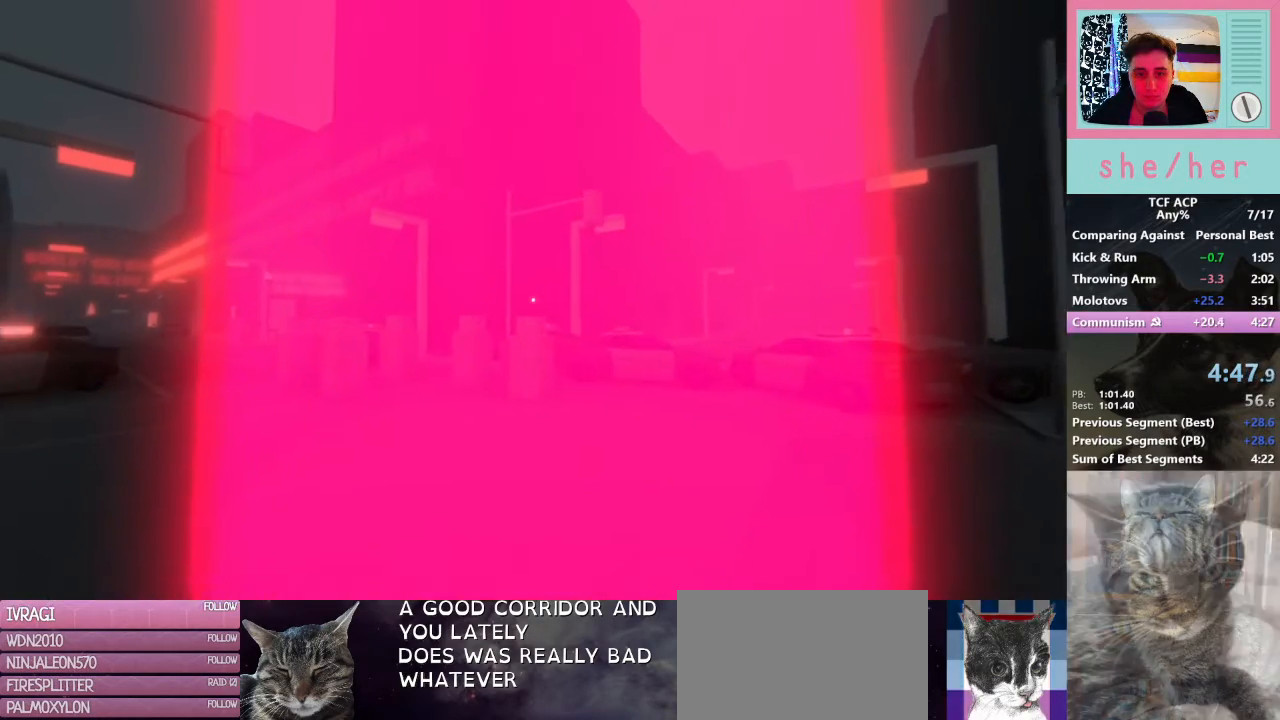
{"keys": [], "mouse": [], "events": []}
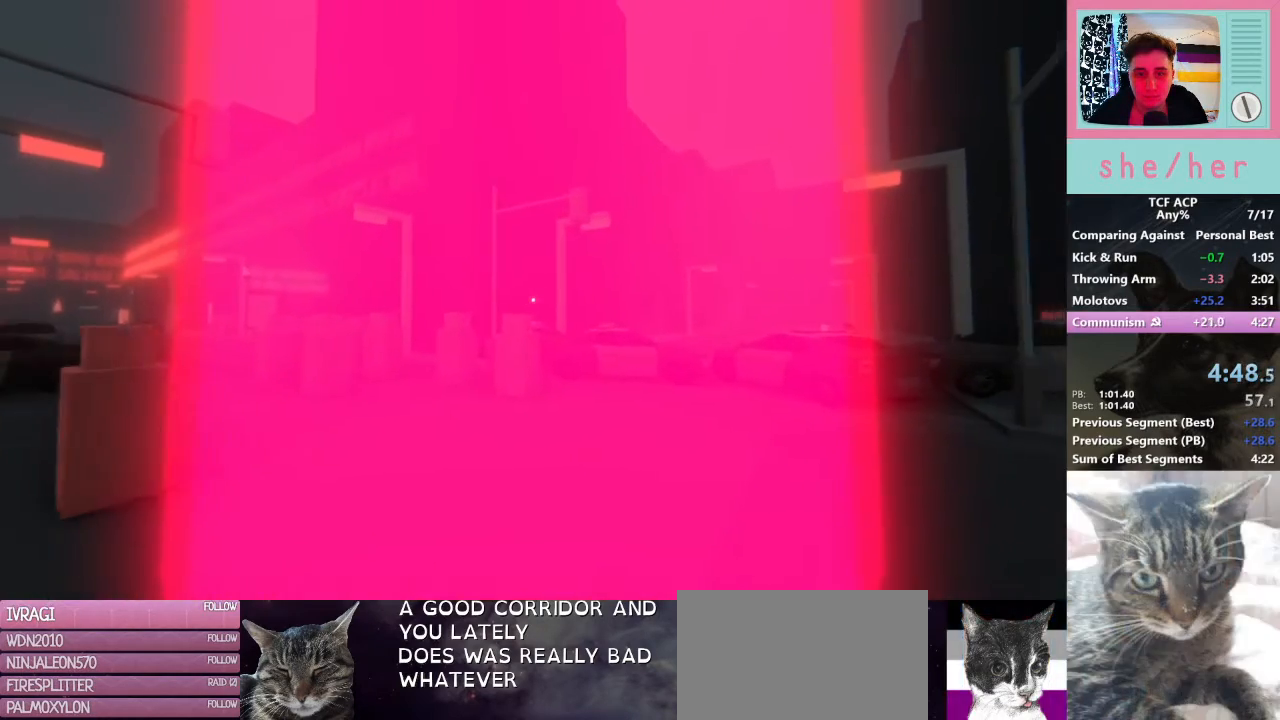
{"keys": ["w"], "mouse": [], "events": [[233, "w", "down"]]}
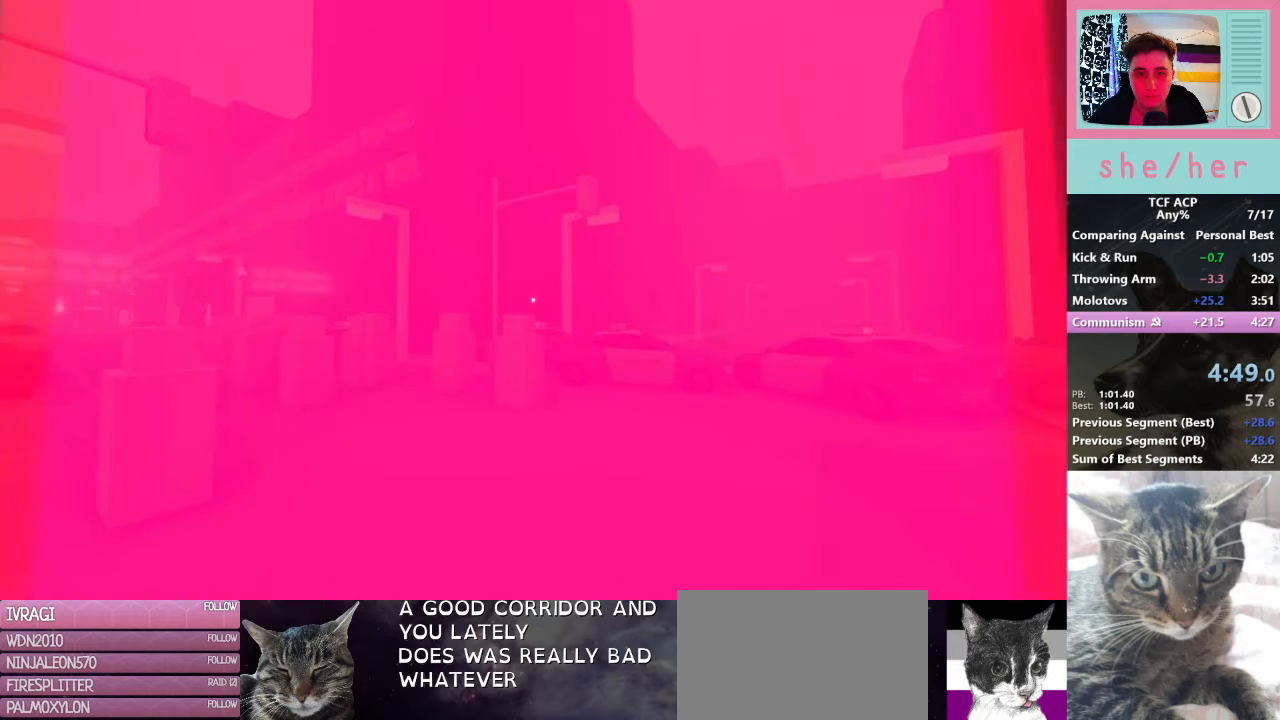
{"keys": [], "mouse": [], "events": [[33, "w", "up"]]}
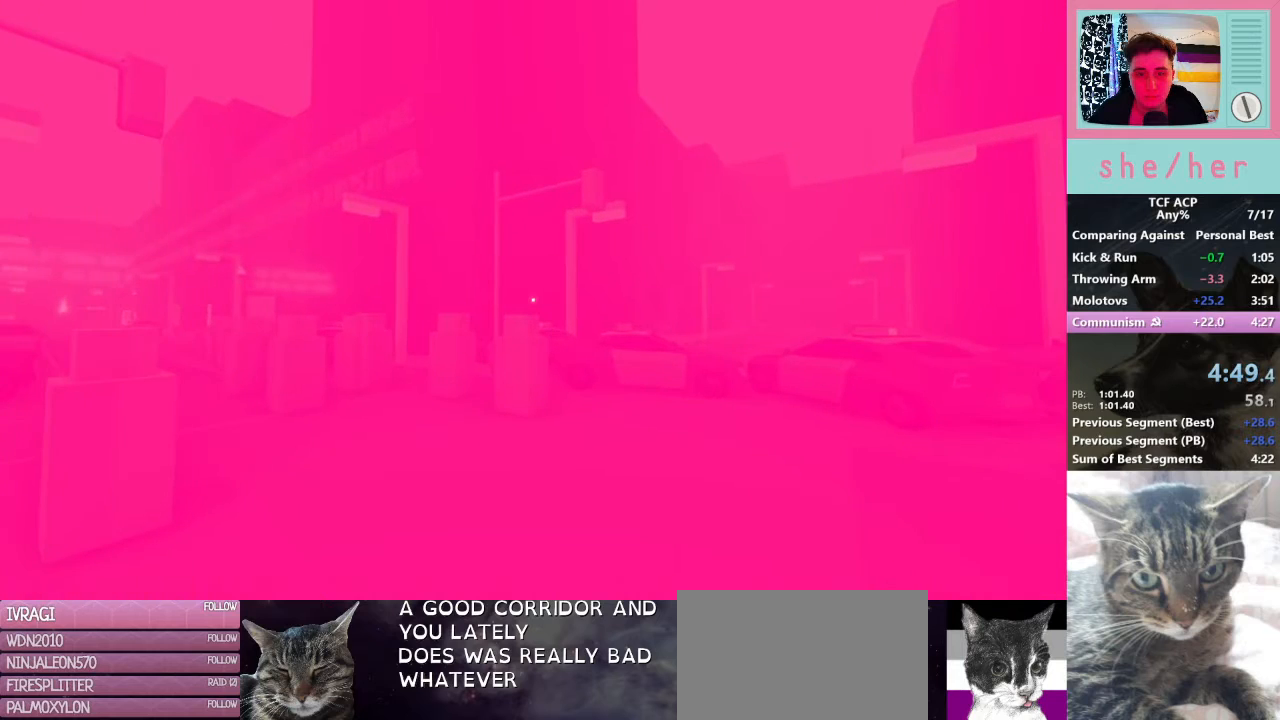
{"keys": [], "mouse": [], "events": []}
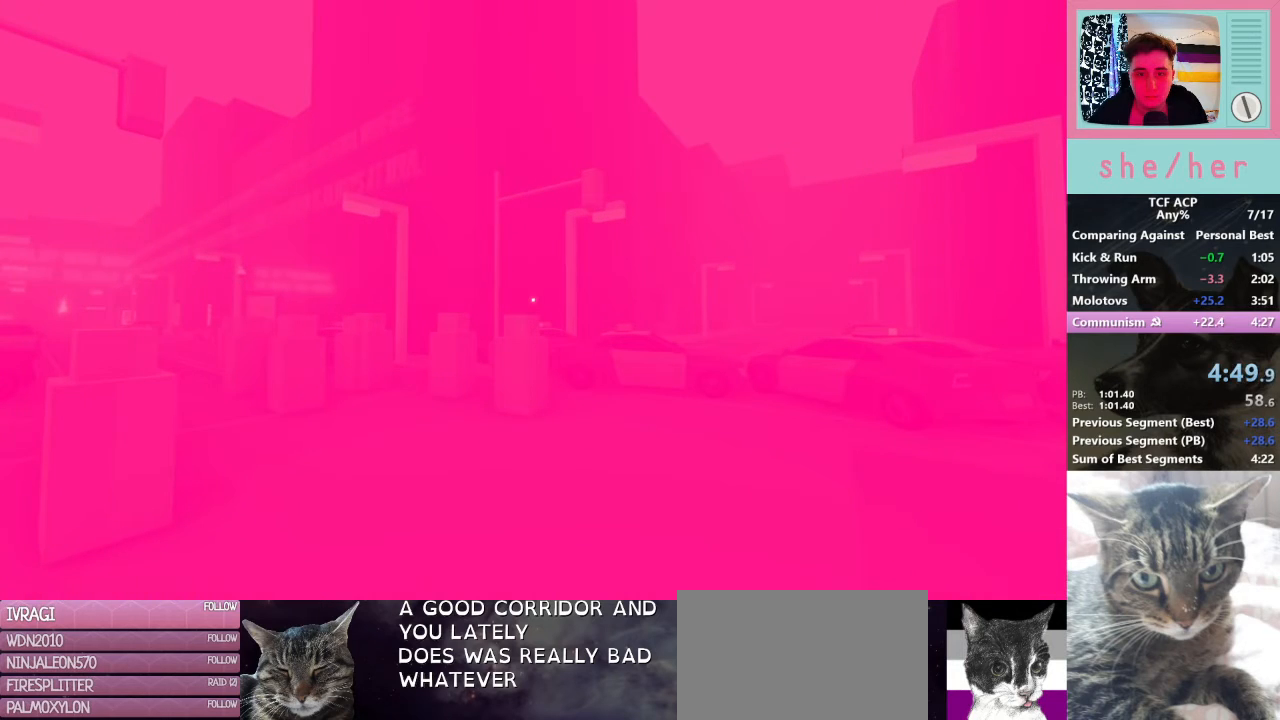
{"keys": [], "mouse": [], "events": []}
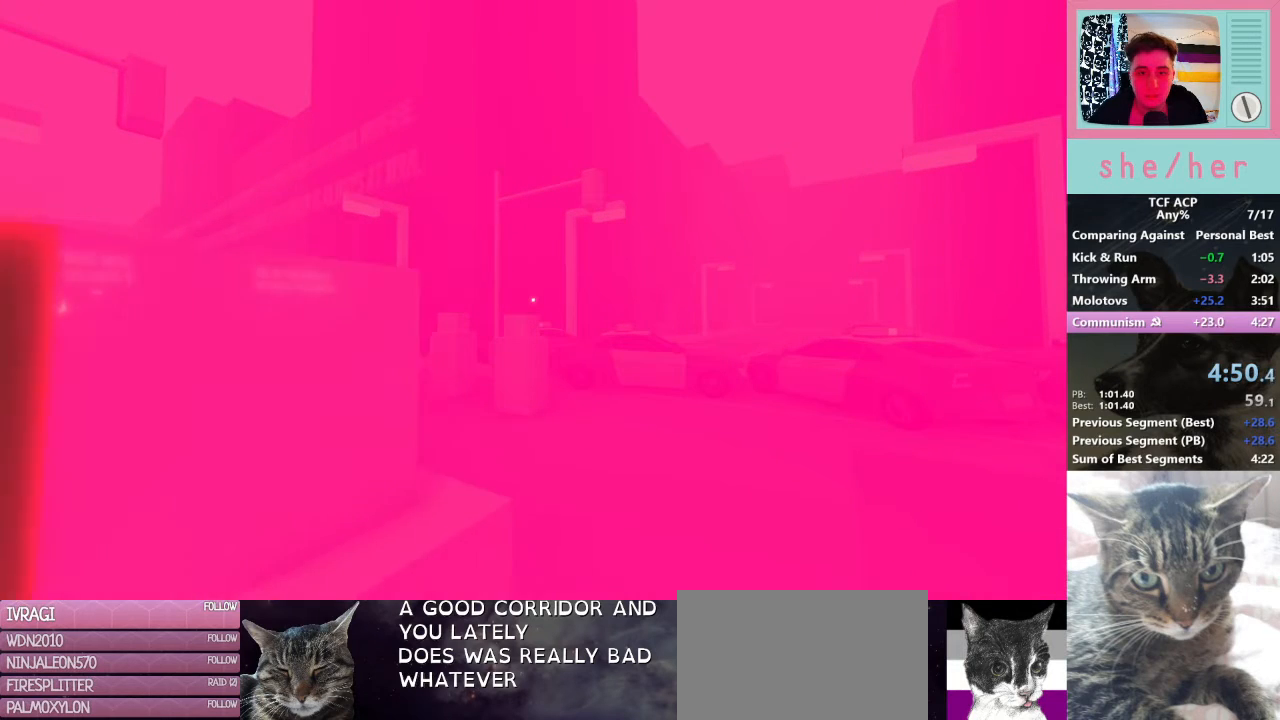
{"keys": [], "mouse": [], "events": []}
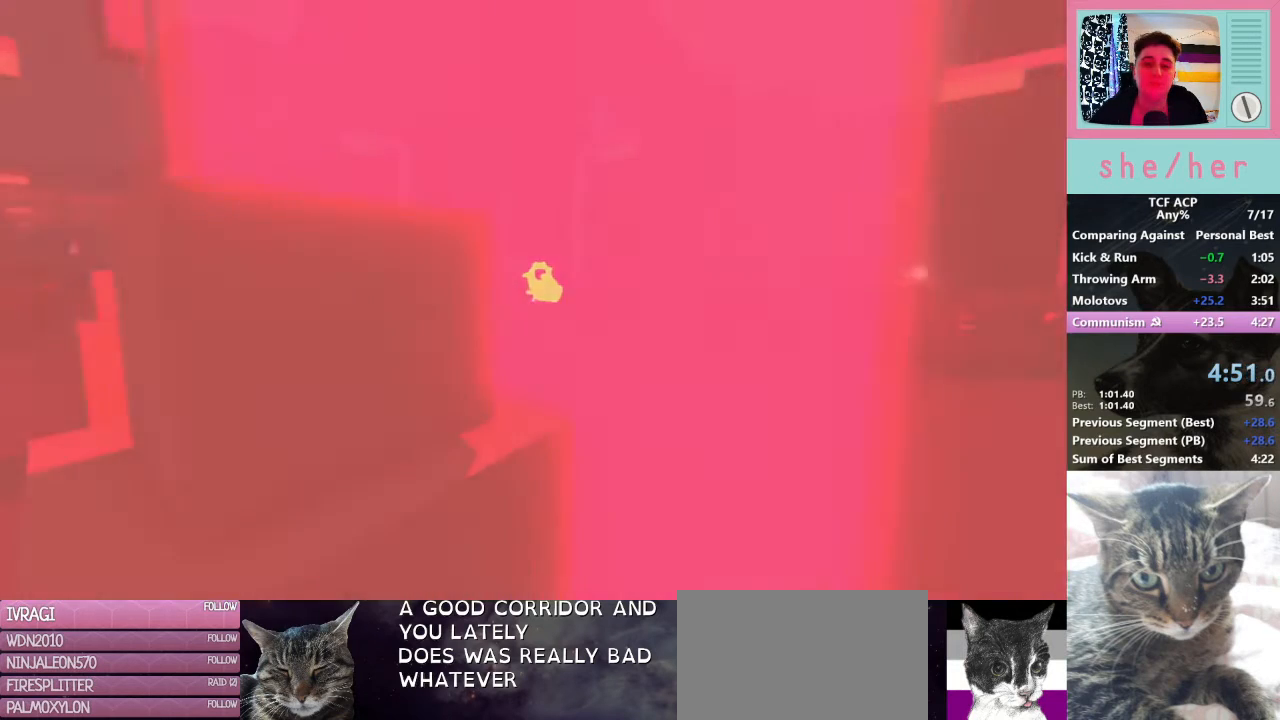
{"keys": ["w"], "mouse": [], "events": [[233, "w", "down"]]}
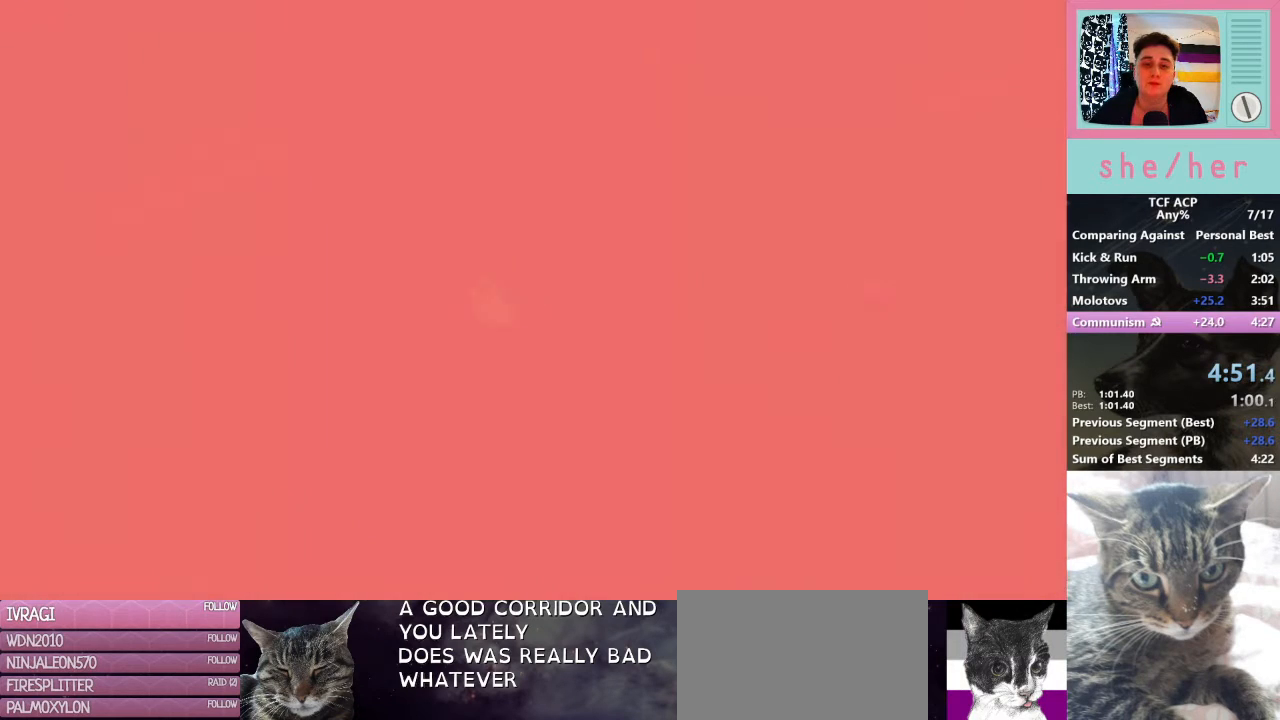
{"keys": ["w"], "mouse": [], "events": [[233, "mouse_left", "down"], [333, "mouse_left", "up"], [400, "mouse_left", "down"], [467, "mouse_left", "up"]]}
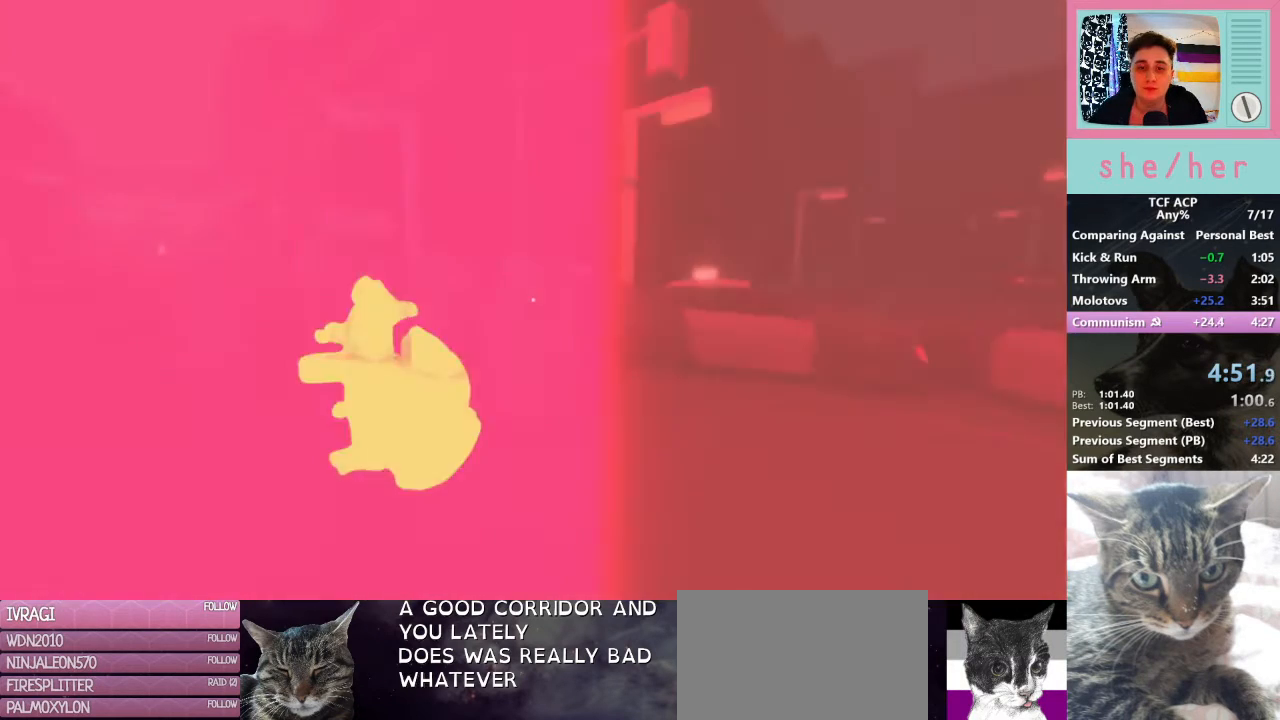
{"keys": [], "mouse": ["left"], "events": [[100, "mouse_left", "down"], [133, "mouse_left", "up"], [133, "w", "up"], [333, "mouse_left", "down"]]}
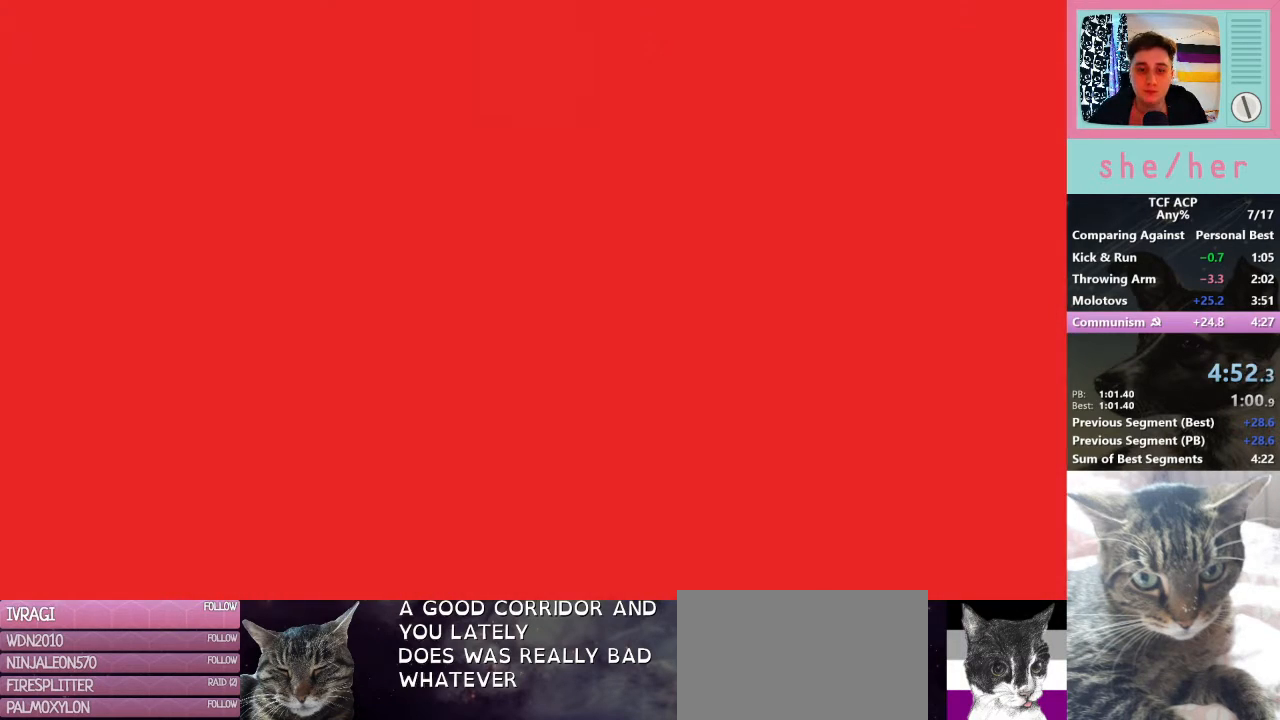
{"keys": [], "mouse": [], "events": [[133, "mouse_left", "up"]]}
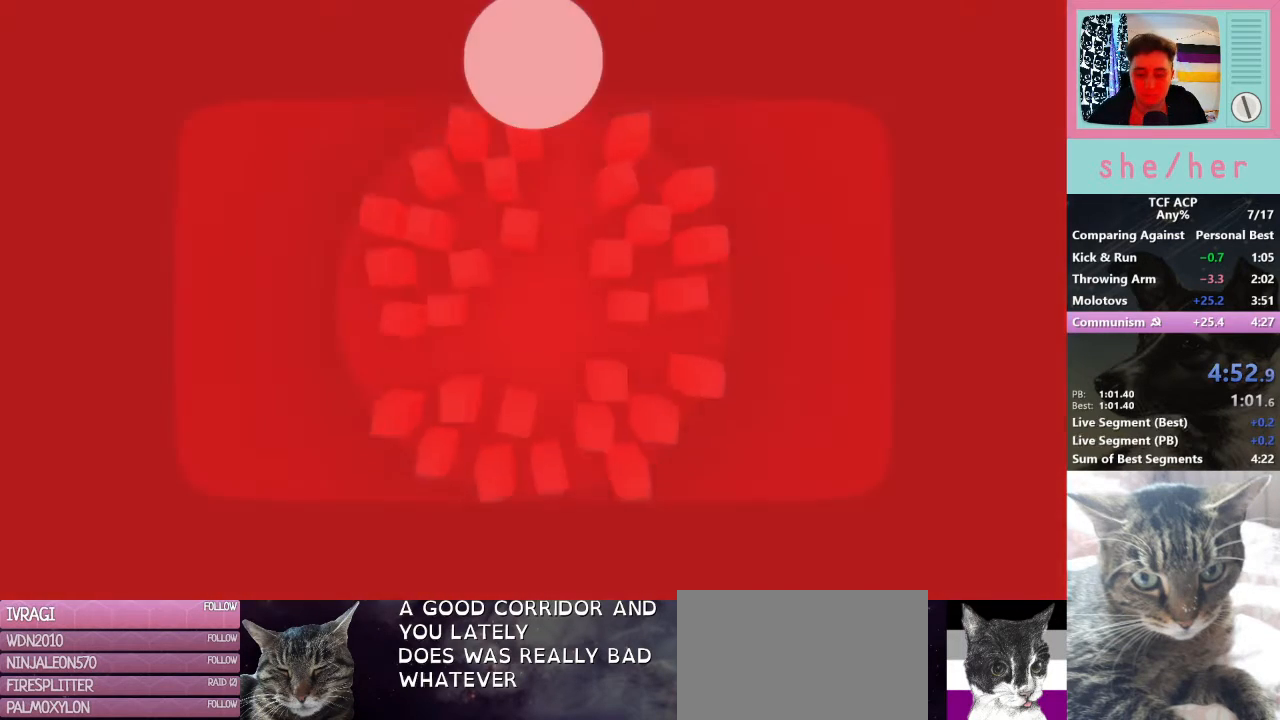
{"keys": [], "mouse": [], "events": []}
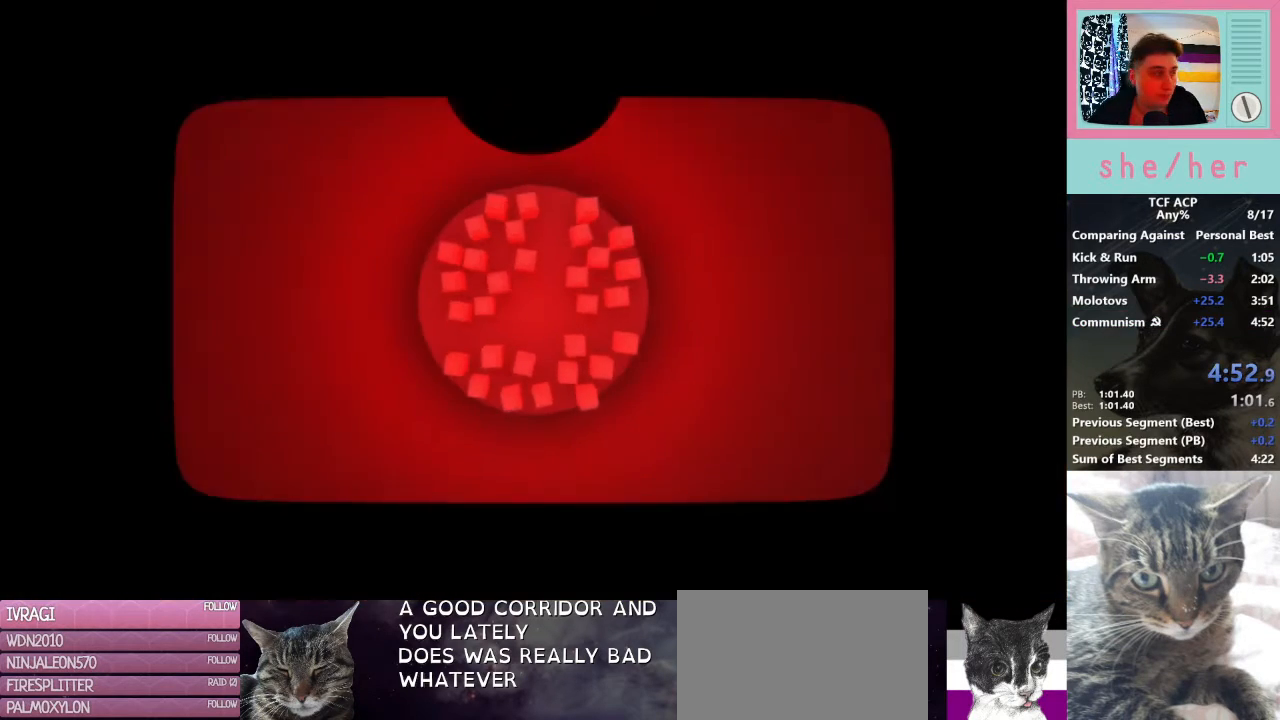
{"keys": [], "mouse": [], "events": []}
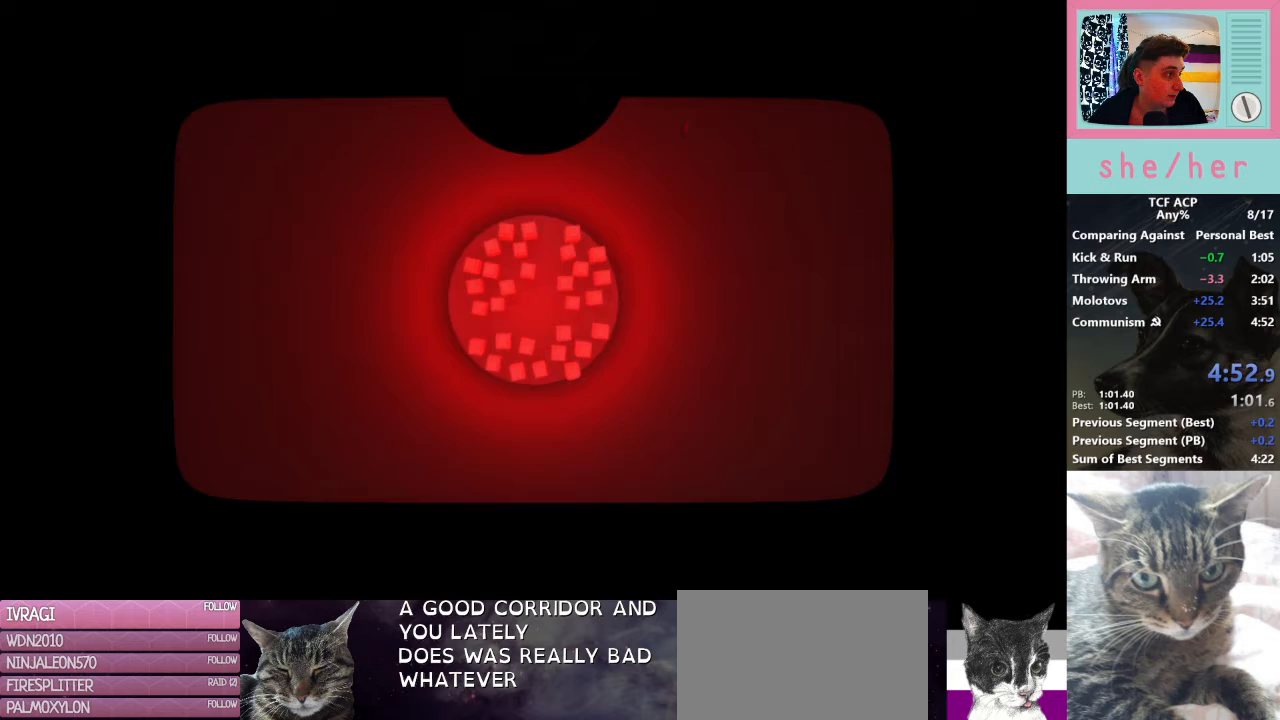
{"keys": [], "mouse": [], "events": []}
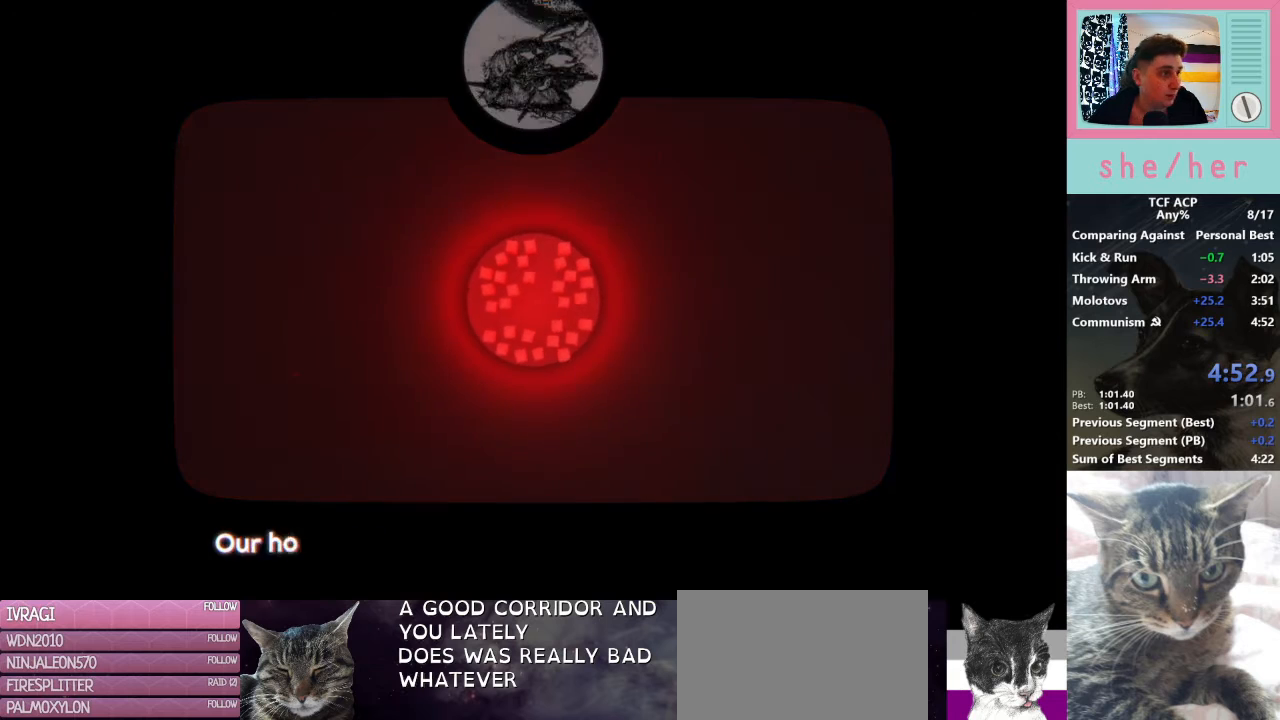
{"keys": [], "mouse": [], "events": []}
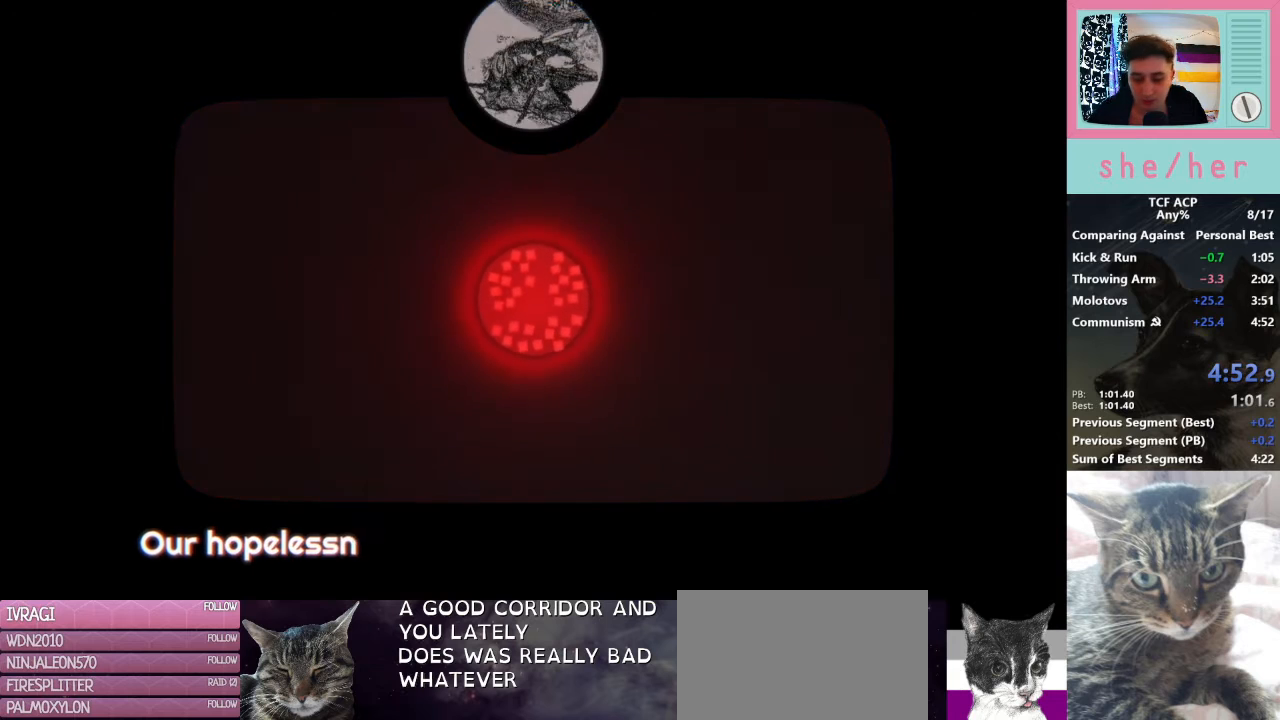
{"keys": [], "mouse": [], "events": []}
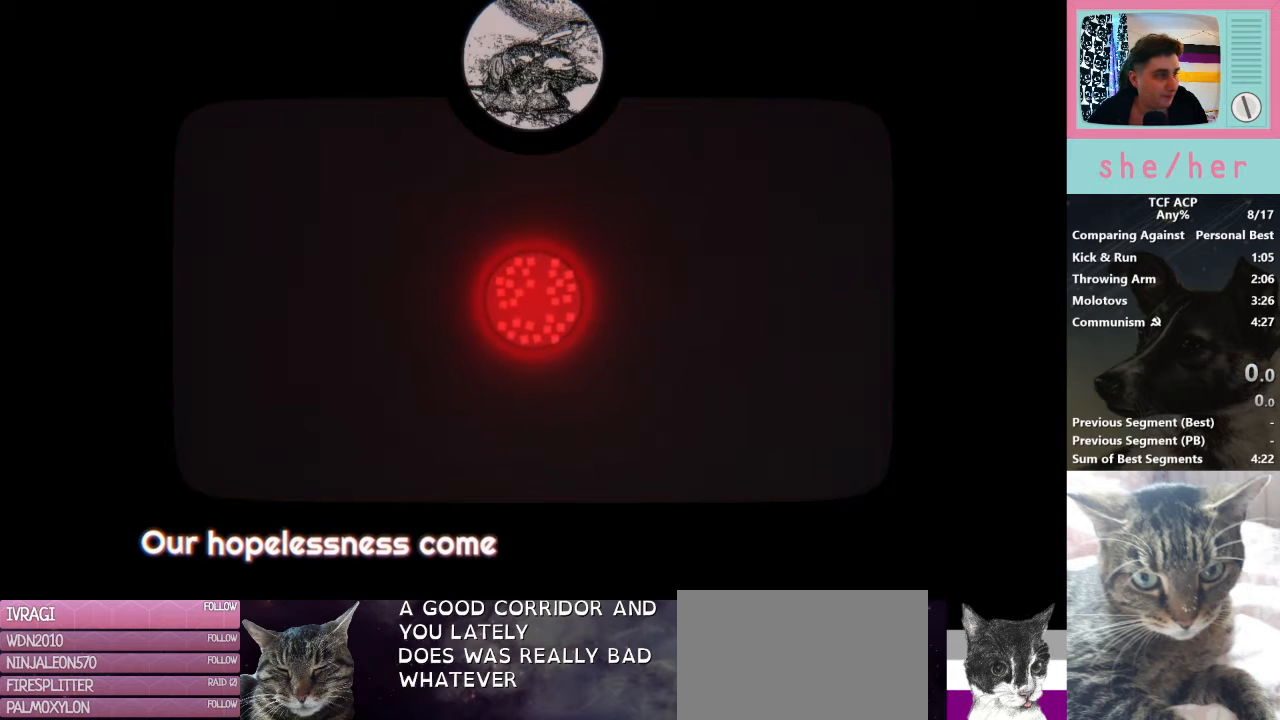
{"keys": [], "mouse": [], "events": []}
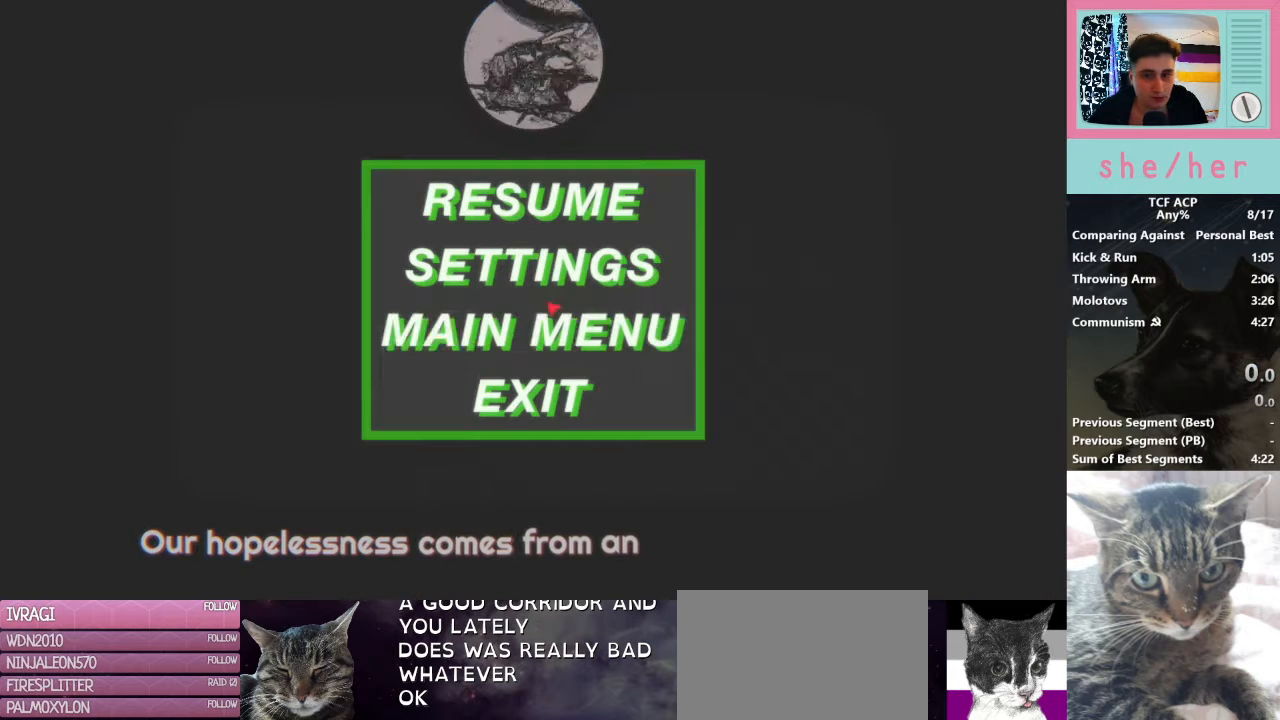
{"keys": [], "mouse": [], "events": []}
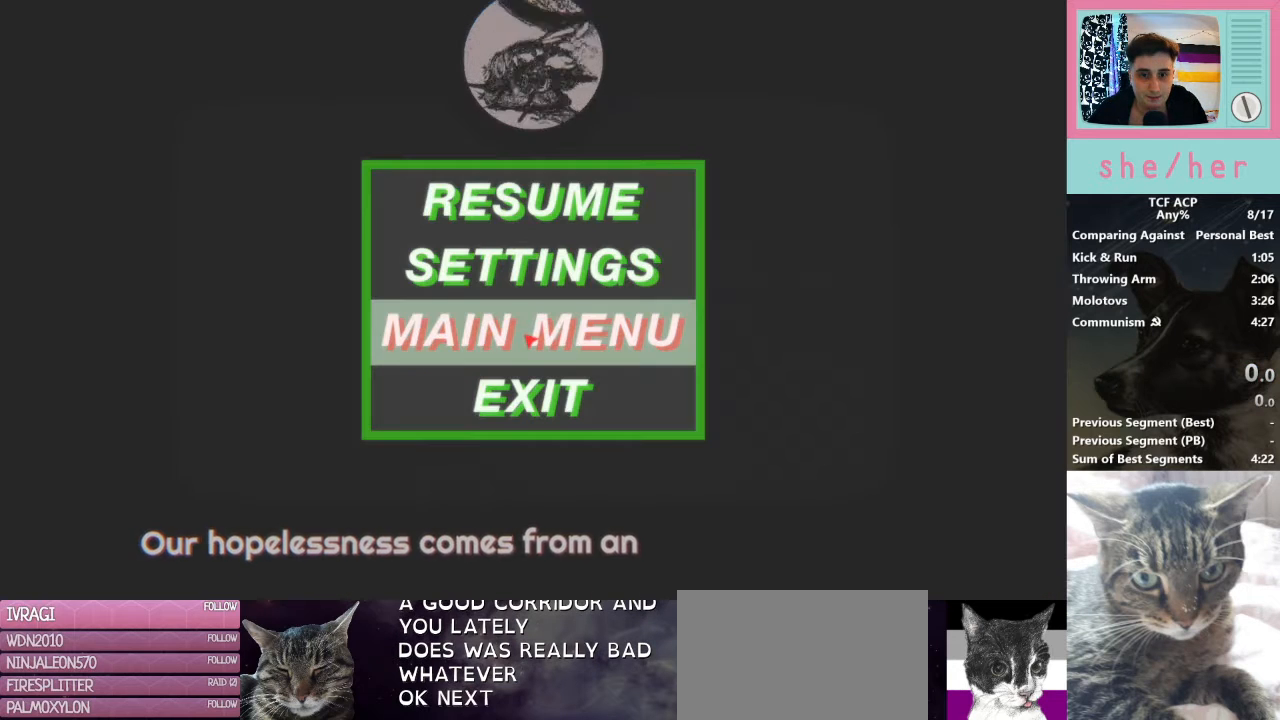
{"keys": [], "mouse": [], "events": []}
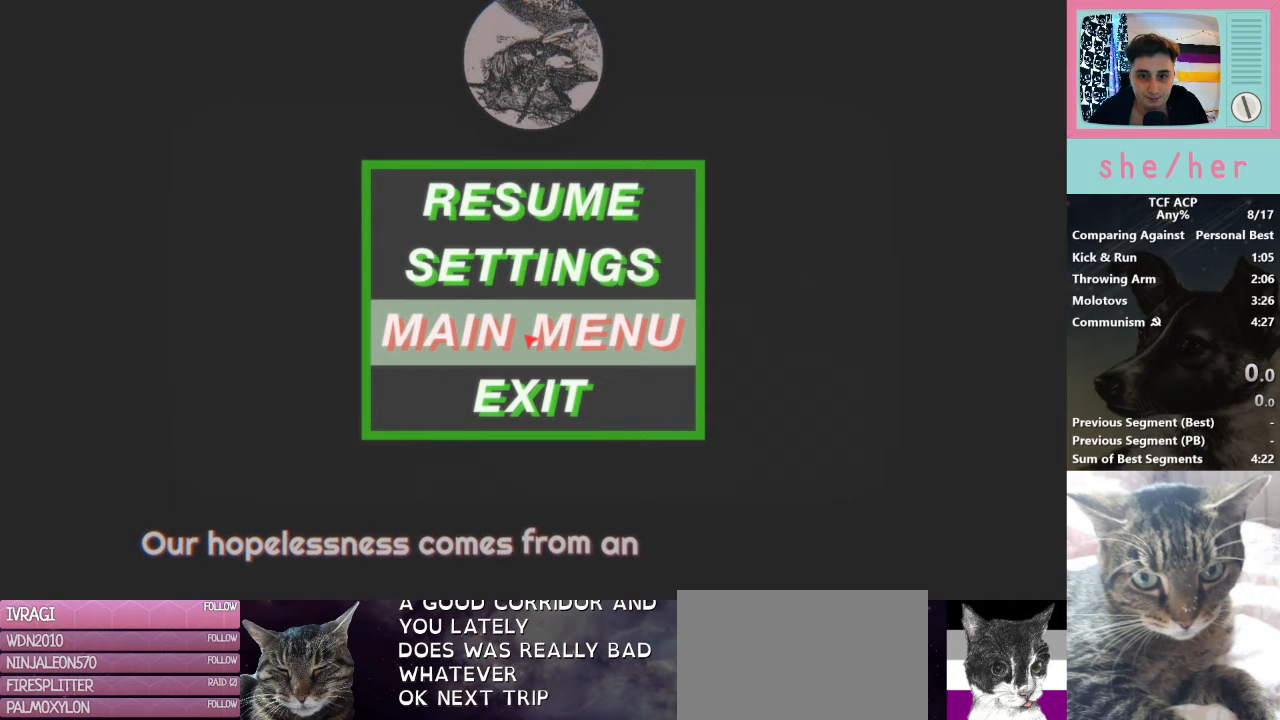
{"keys": [], "mouse": [], "events": [[233, "mouse_left", "down"], [333, "mouse_left", "up"]]}